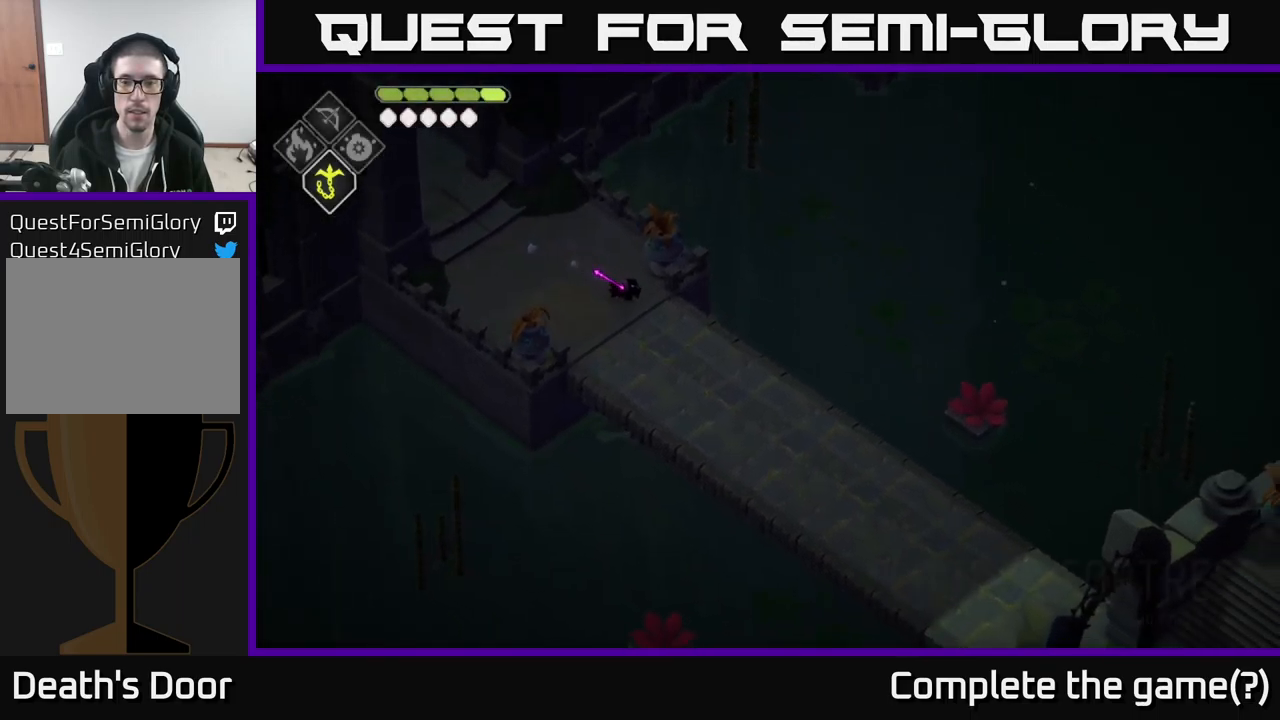
Gameplay with a controller (Xbox layout); each line is a JSON object with the inputs held at the frame after it. "events" lists button and stick changes between this image and that frame as [ms after this image, input, new state], when the widget could be followed in between.
{"buttons": [], "left_stick": "down-right", "right_stick": "down-right", "events": []}
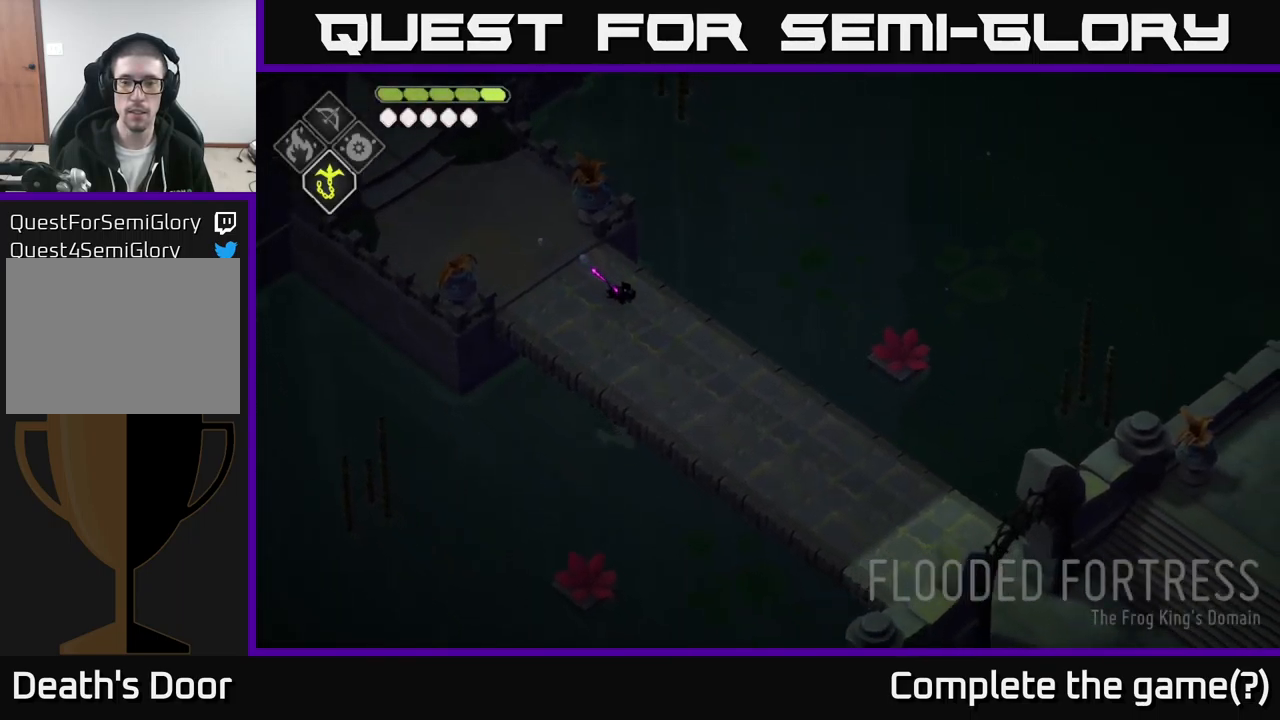
{"buttons": [], "left_stick": "down-right", "right_stick": "down-right", "events": []}
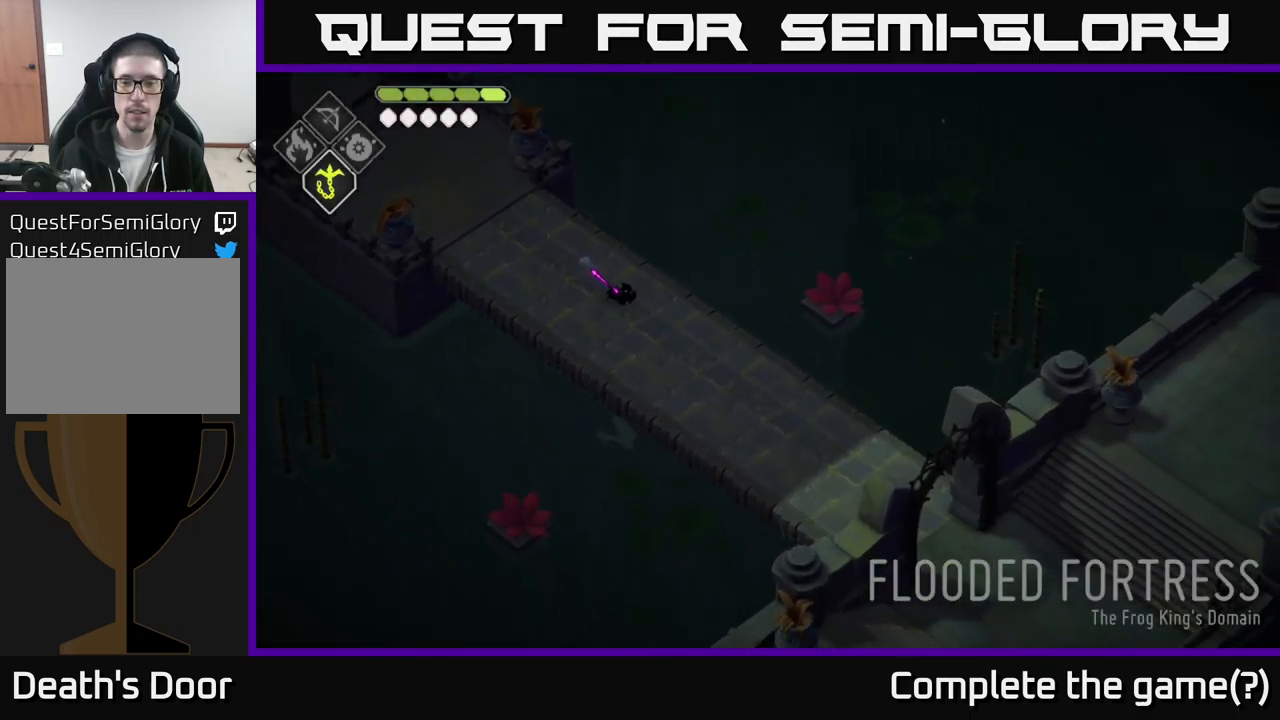
{"buttons": [], "left_stick": "down-right", "right_stick": "down-right", "events": []}
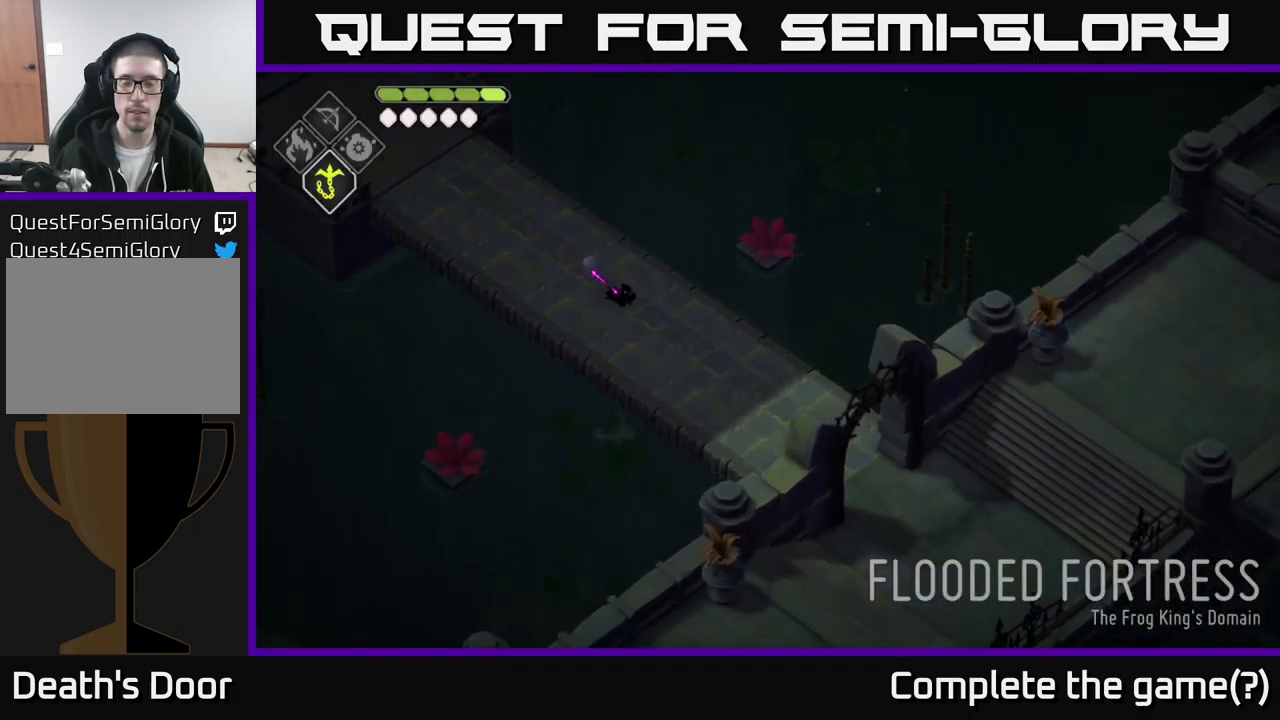
{"buttons": [], "left_stick": "down-right", "right_stick": "down-right", "events": []}
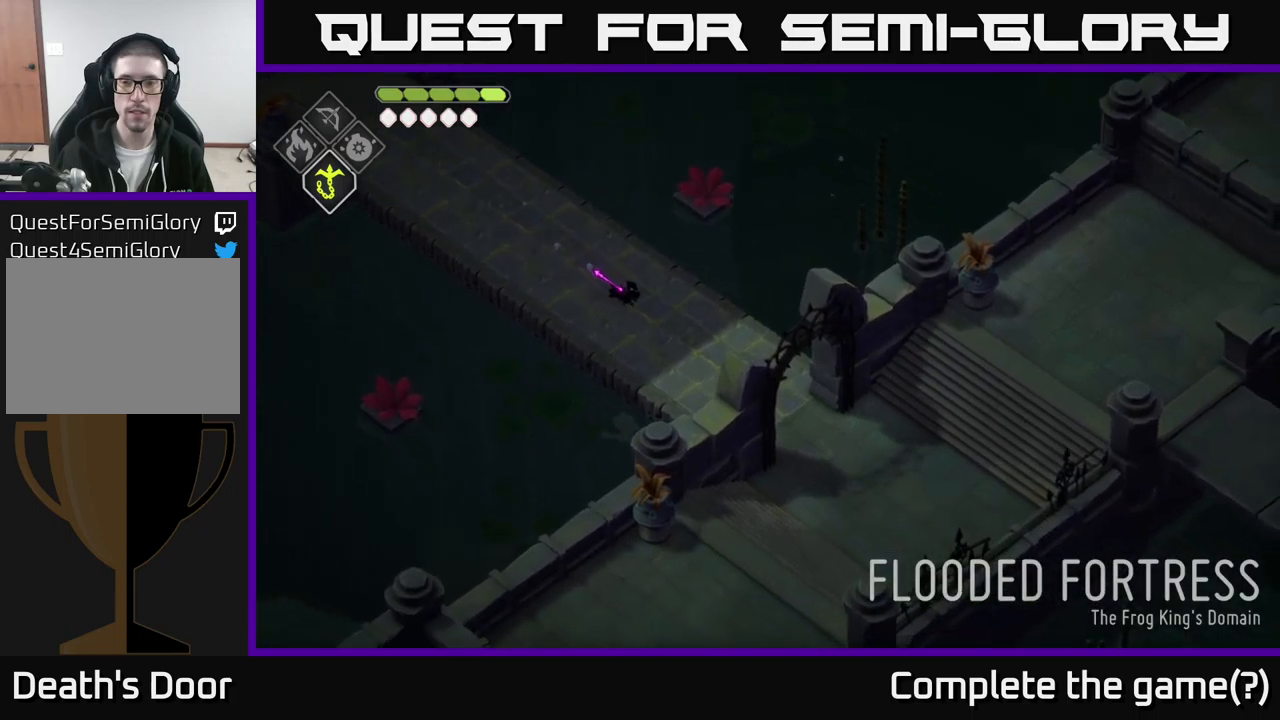
{"buttons": [], "left_stick": "down-right", "right_stick": "down-right", "events": []}
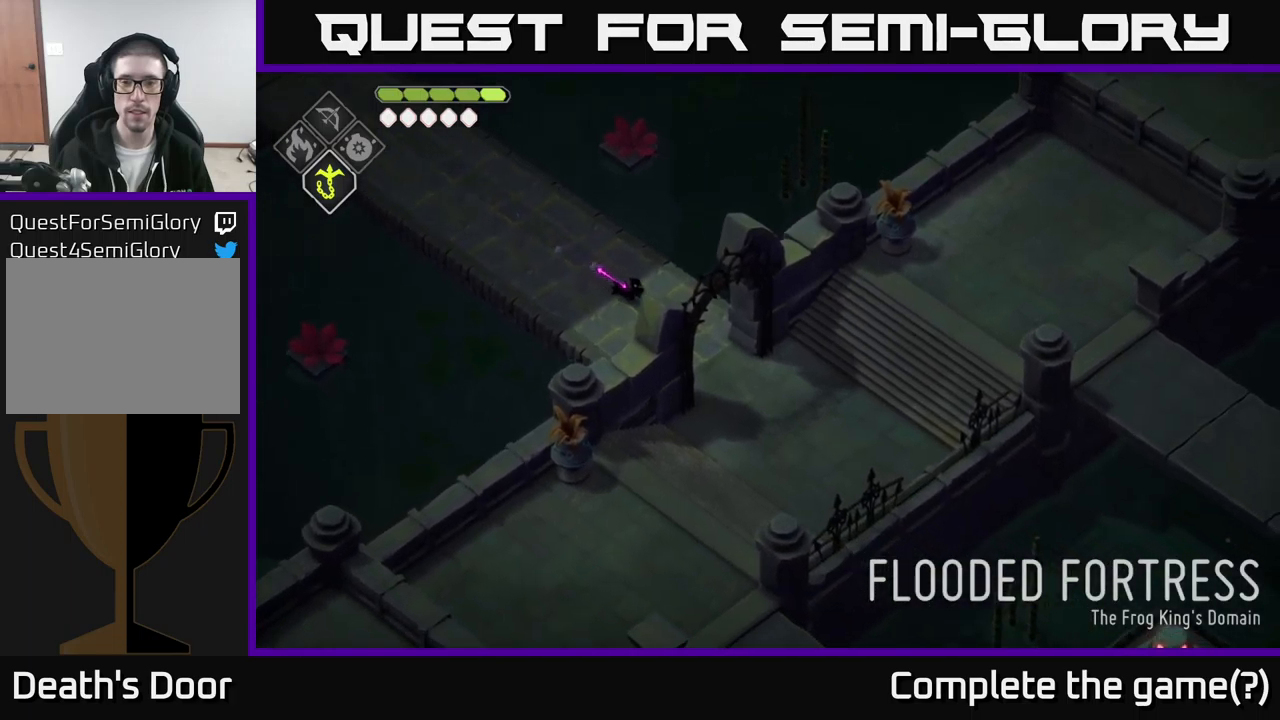
{"buttons": [], "left_stick": "down-right", "right_stick": "down-right", "events": []}
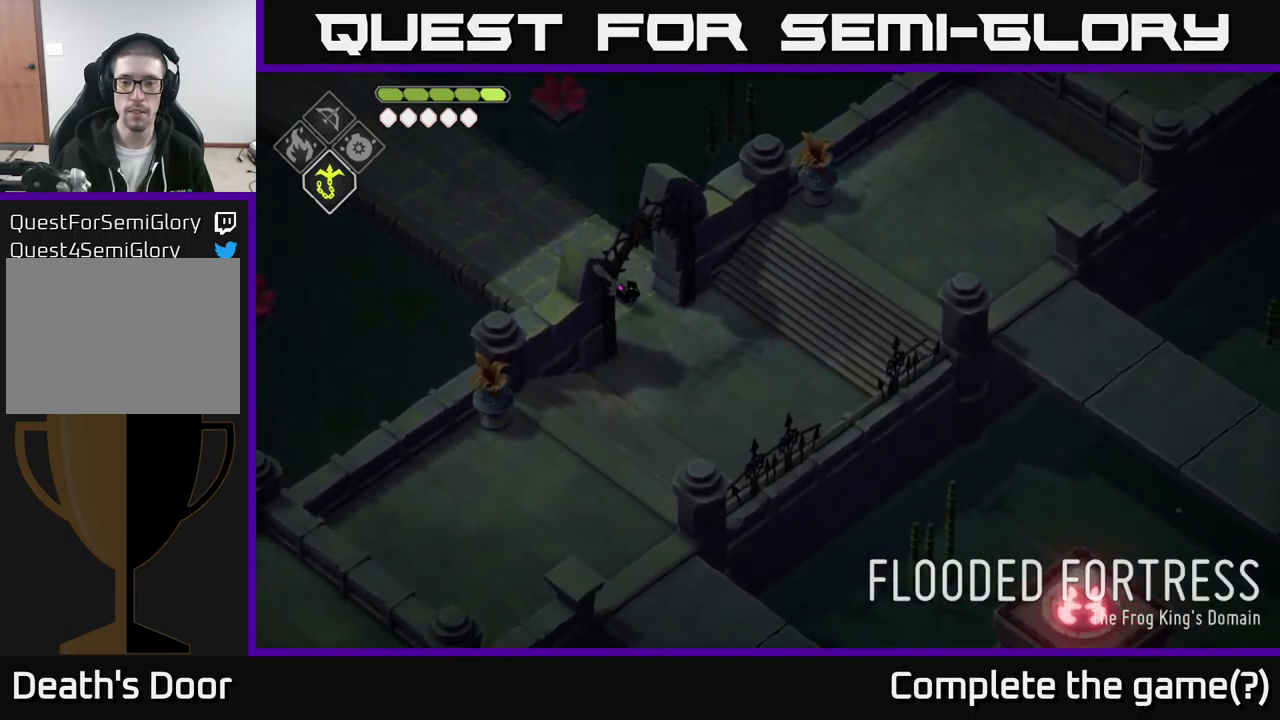
{"buttons": [], "left_stick": "right", "right_stick": "right", "events": [[383, "left_stick", "right"], [450, "right_stick", "right"]]}
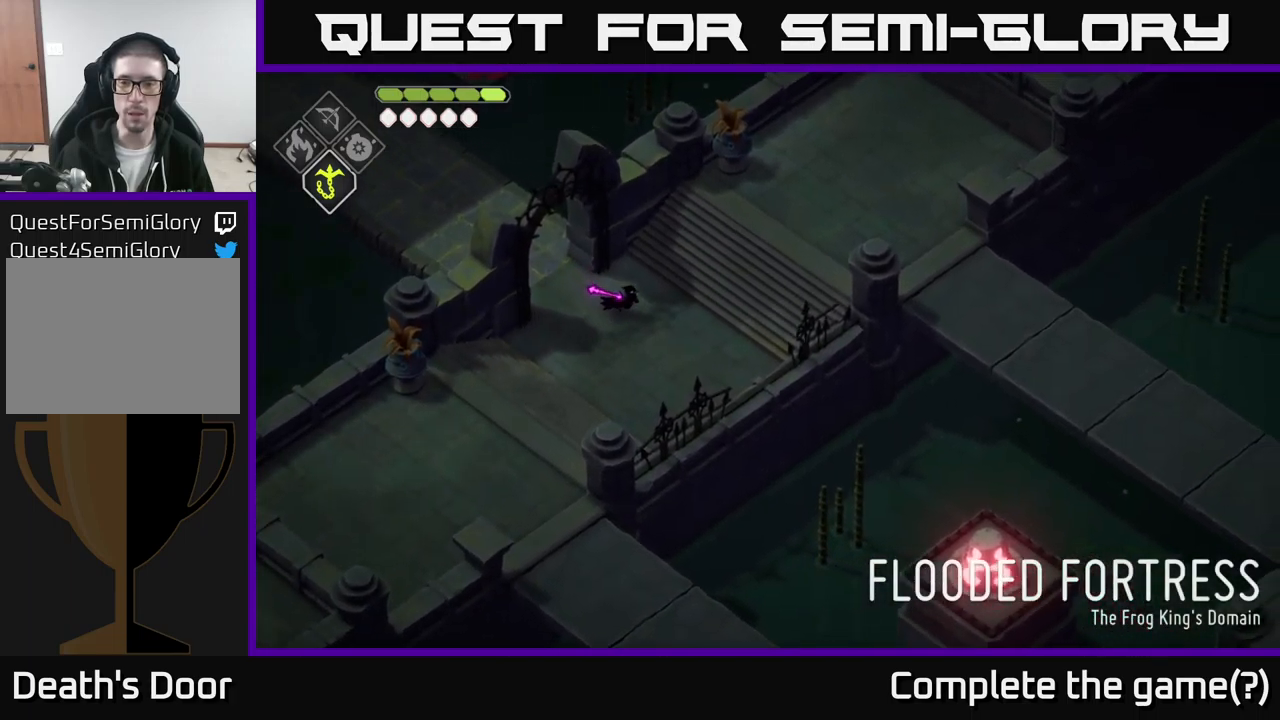
{"buttons": [], "left_stick": "right", "right_stick": "right", "events": []}
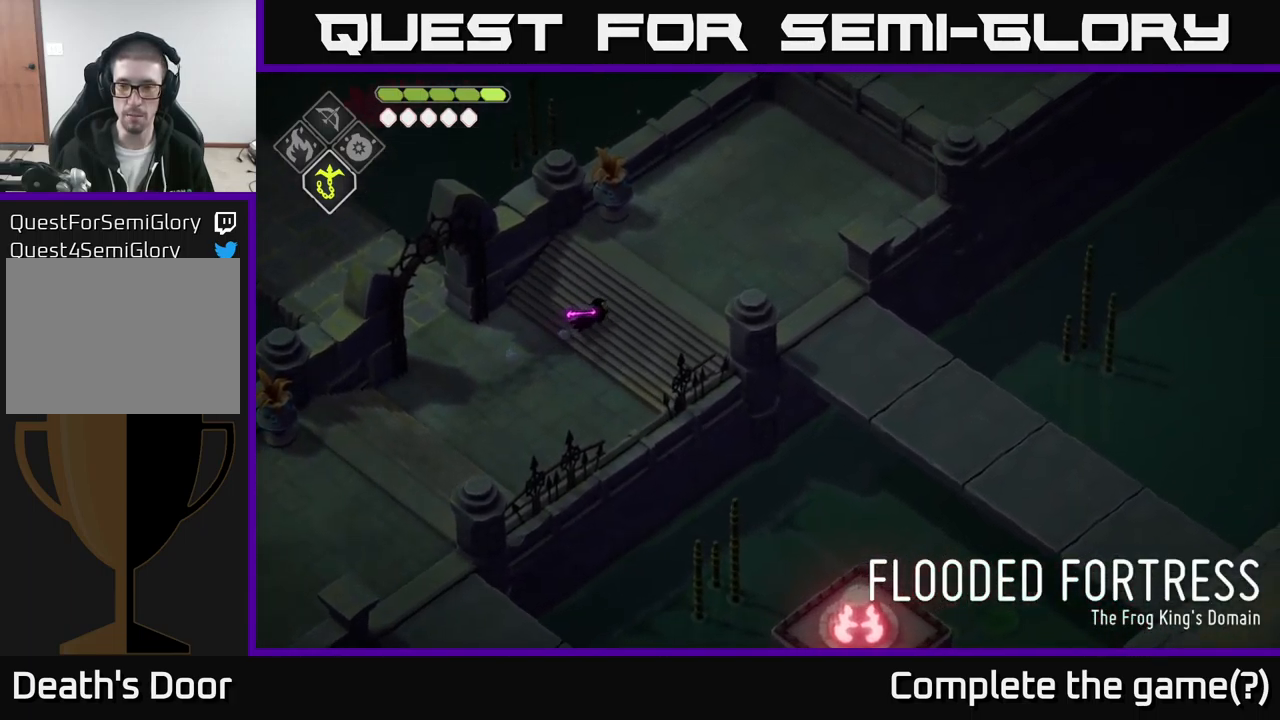
{"buttons": [], "left_stick": "right", "right_stick": "right", "events": []}
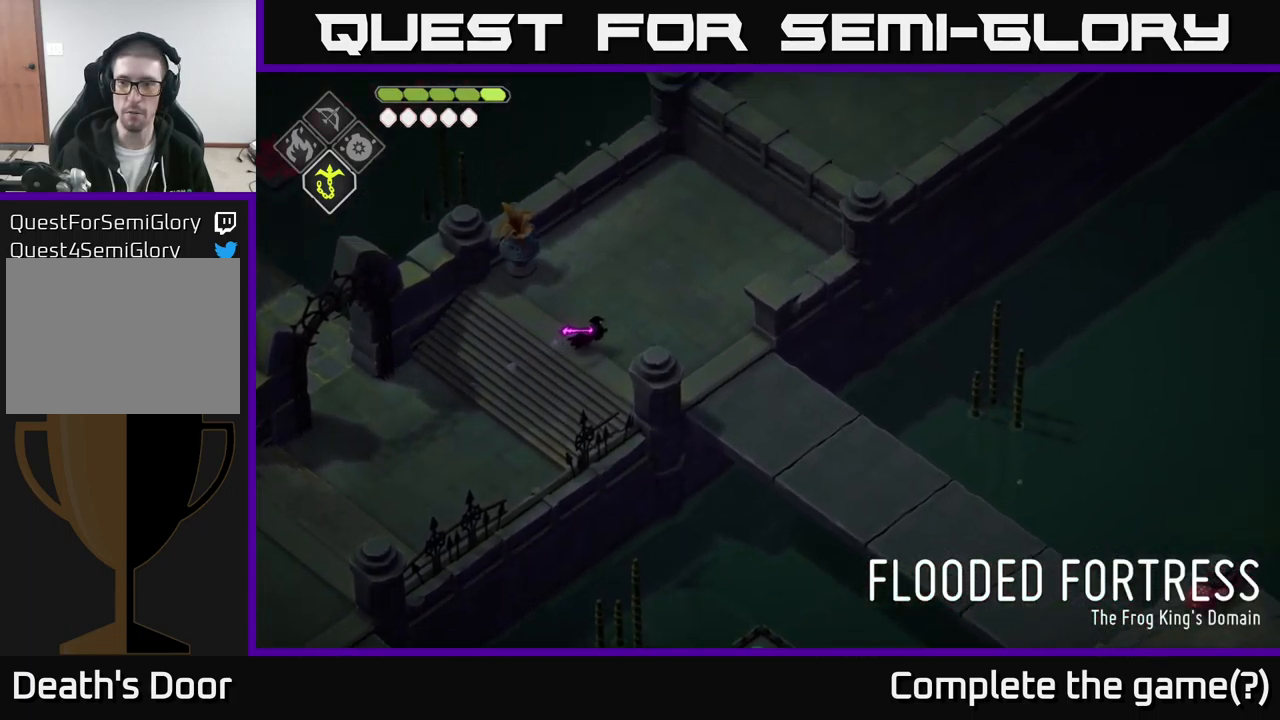
{"buttons": [], "left_stick": "down-right", "right_stick": "down-right", "events": [[367, "left_stick", "down-right"], [383, "right_stick", "down-right"]]}
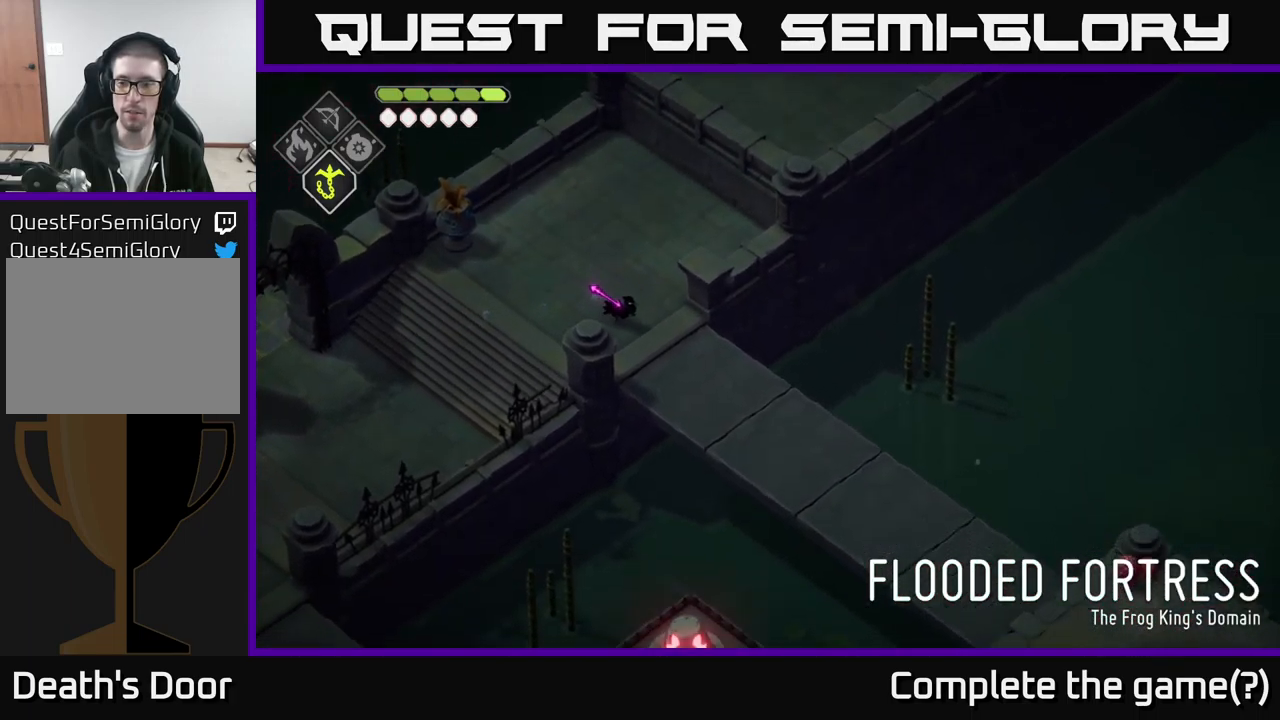
{"buttons": [], "left_stick": "down-right", "right_stick": "down-right", "events": [[33, "left_stick", "center"], [233, "left_stick", "down-right"]]}
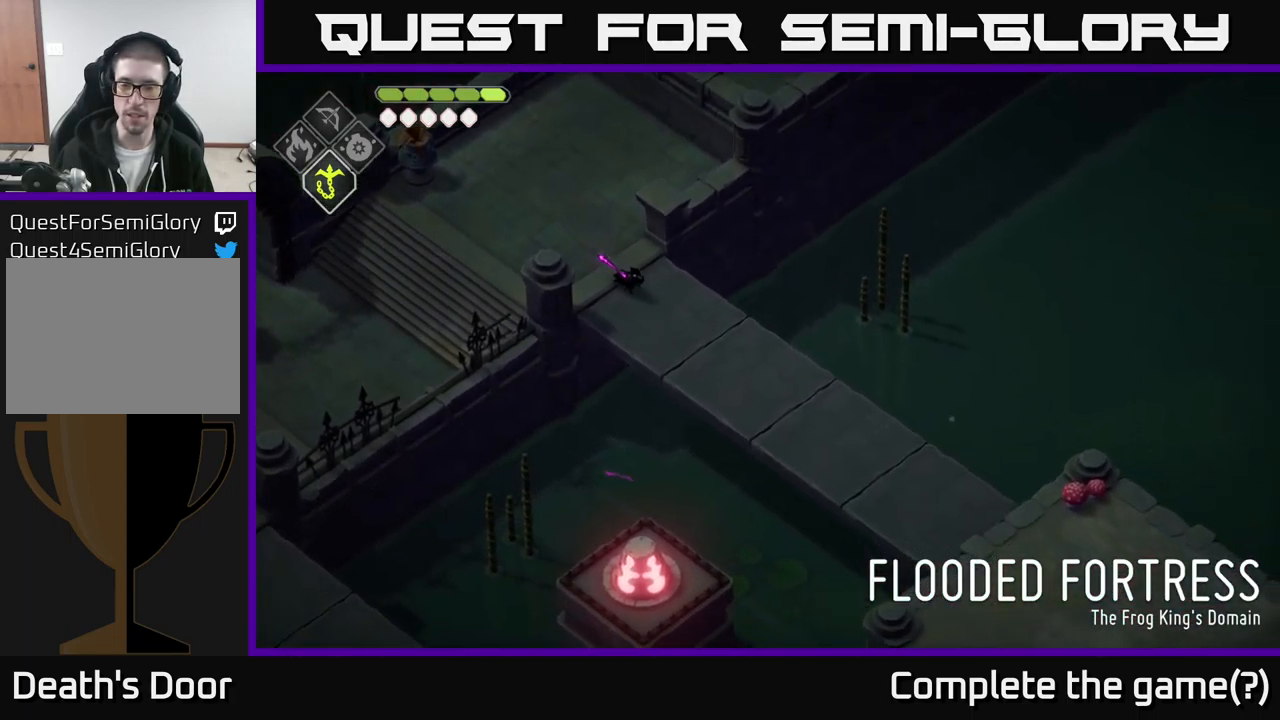
{"buttons": [], "left_stick": "down-right", "right_stick": "down-right", "events": []}
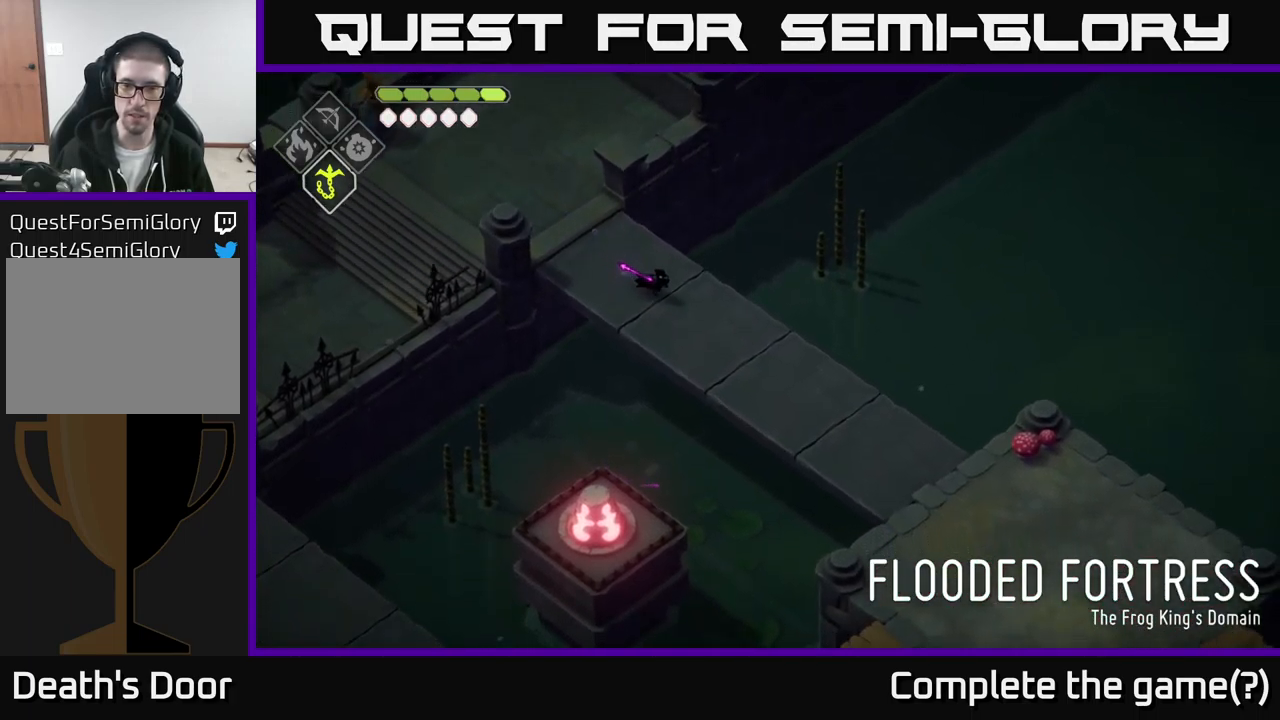
{"buttons": [], "left_stick": "down", "right_stick": "down", "events": [[167, "right_stick", "down"], [483, "left_stick", "down"]]}
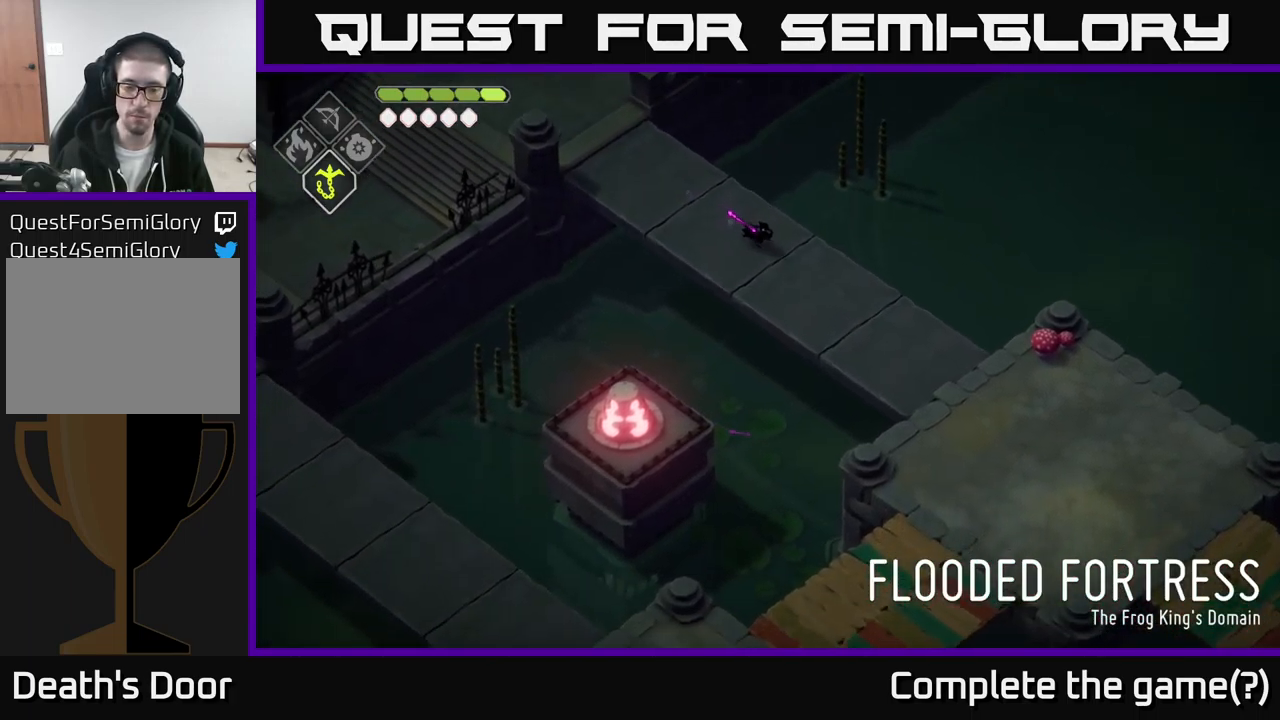
{"buttons": [], "left_stick": "center", "right_stick": "center", "events": [[199, "left_stick", "center"], [283, "right_stick", "down-left"], [383, "right_stick", "center"]]}
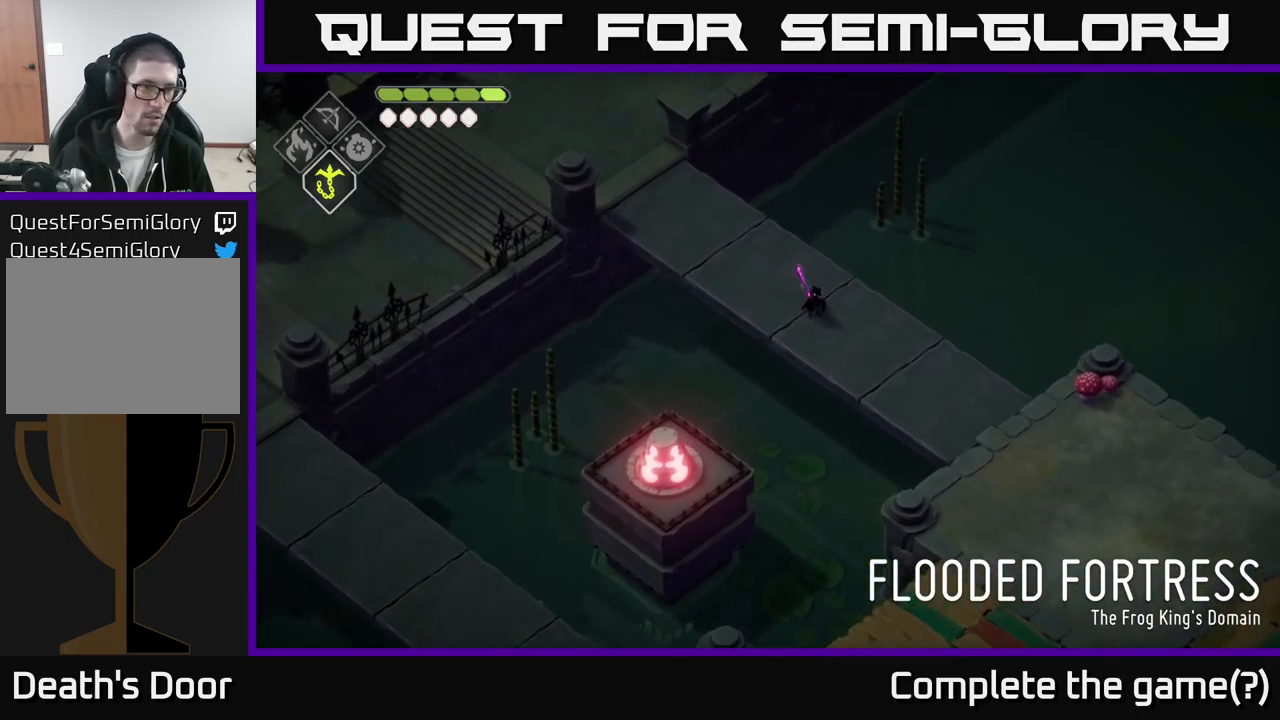
{"buttons": [], "left_stick": "center", "right_stick": "center", "events": []}
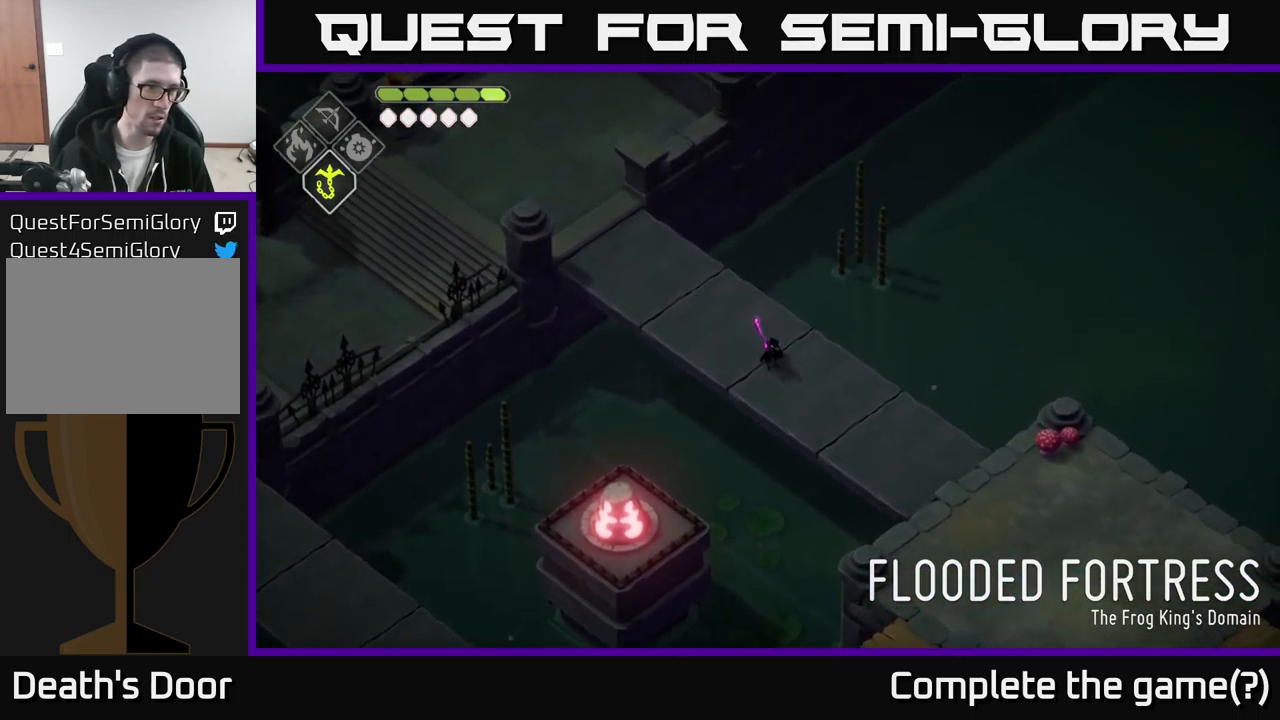
{"buttons": ["DPAD_UP"], "left_stick": "center", "right_stick": "center", "events": [[384, "DPAD_UP", "down"]]}
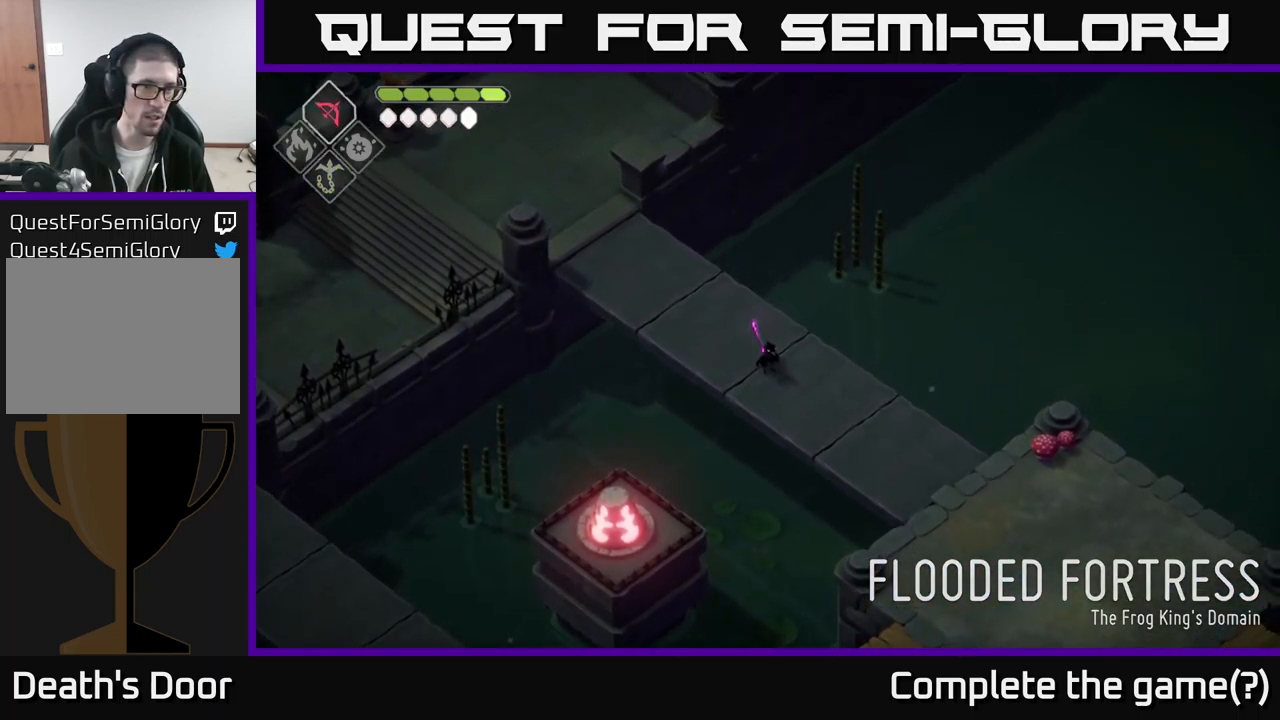
{"buttons": ["A"], "left_stick": "down-right", "right_stick": "center", "events": [[17, "DPAD_UP", "up"], [167, "left_stick", "down-right"], [500, "A", "down"]]}
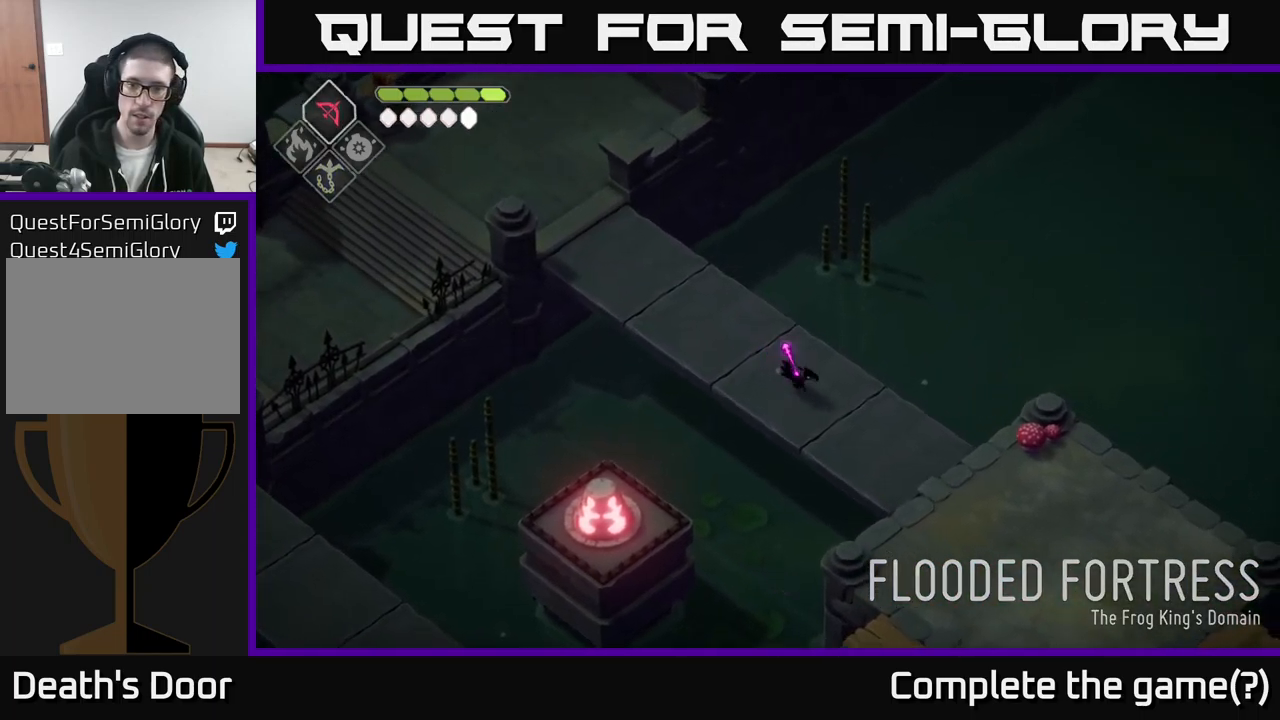
{"buttons": [], "left_stick": "down-right", "right_stick": "down", "events": [[134, "A", "up"], [317, "right_stick", "down"]]}
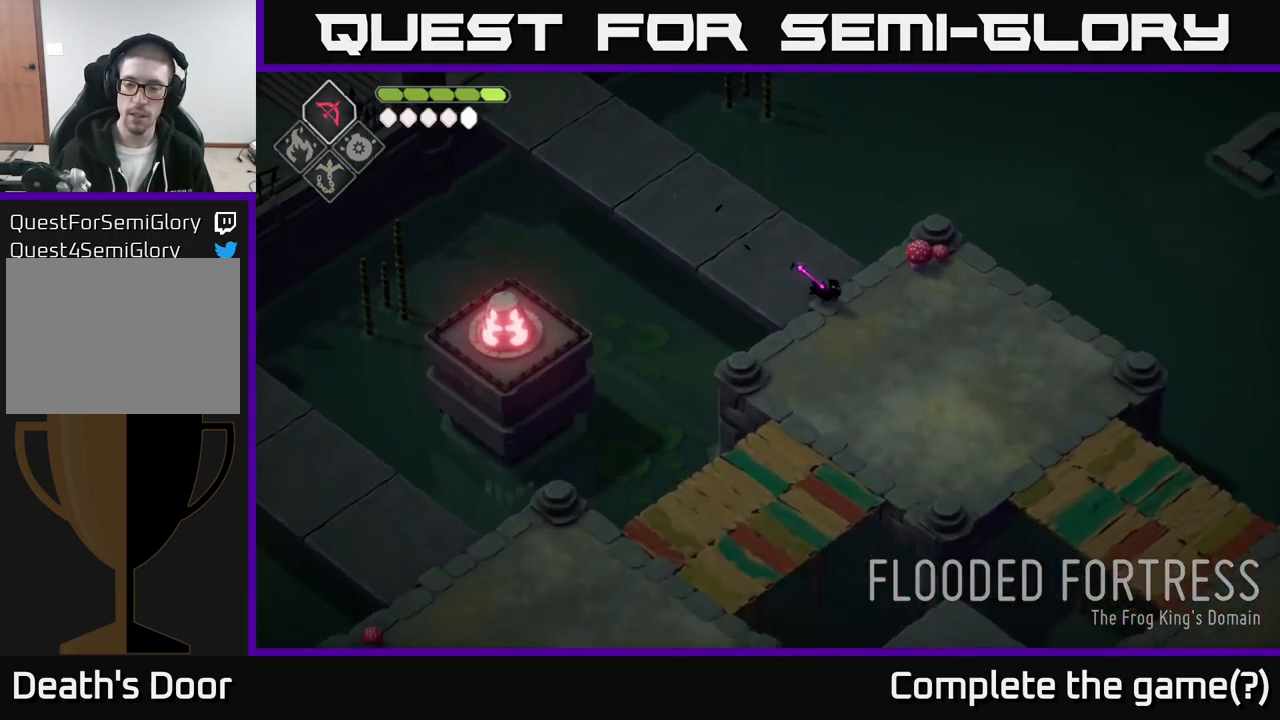
{"buttons": [], "left_stick": "down-right", "right_stick": "down", "events": []}
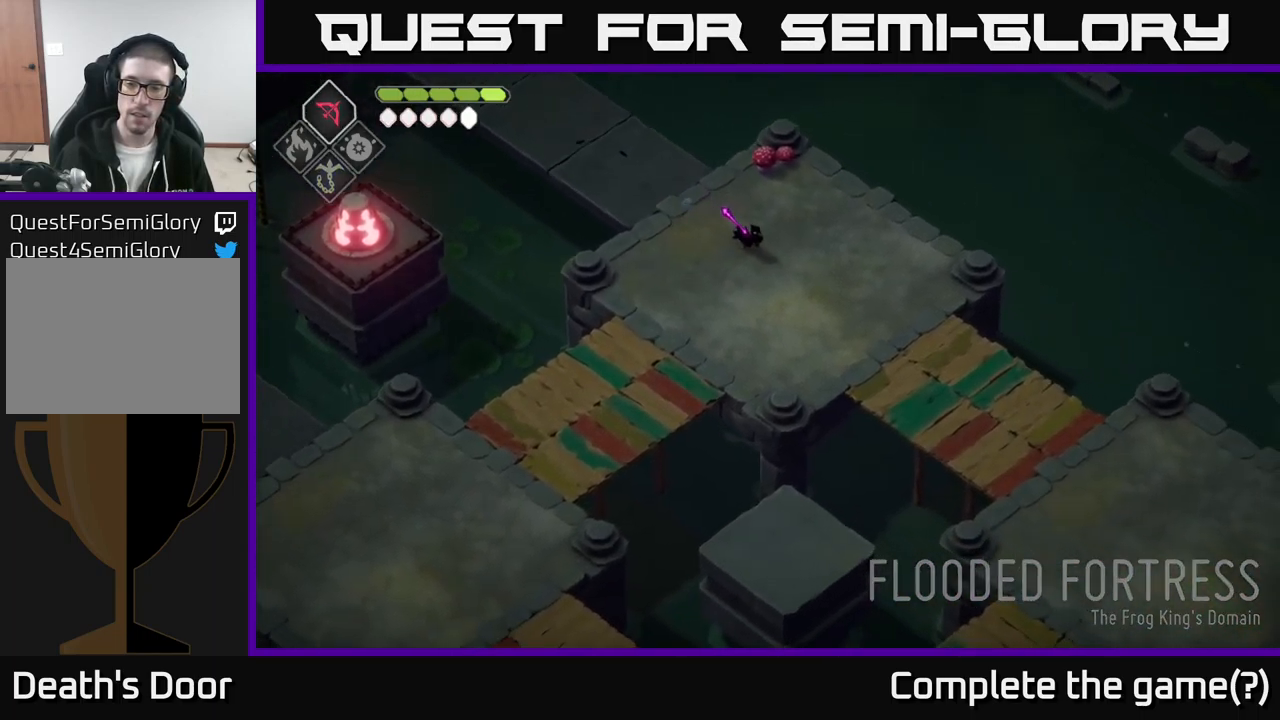
{"buttons": [], "left_stick": "center", "right_stick": "right", "events": [[234, "right_stick", "right"], [450, "left_stick", "center"]]}
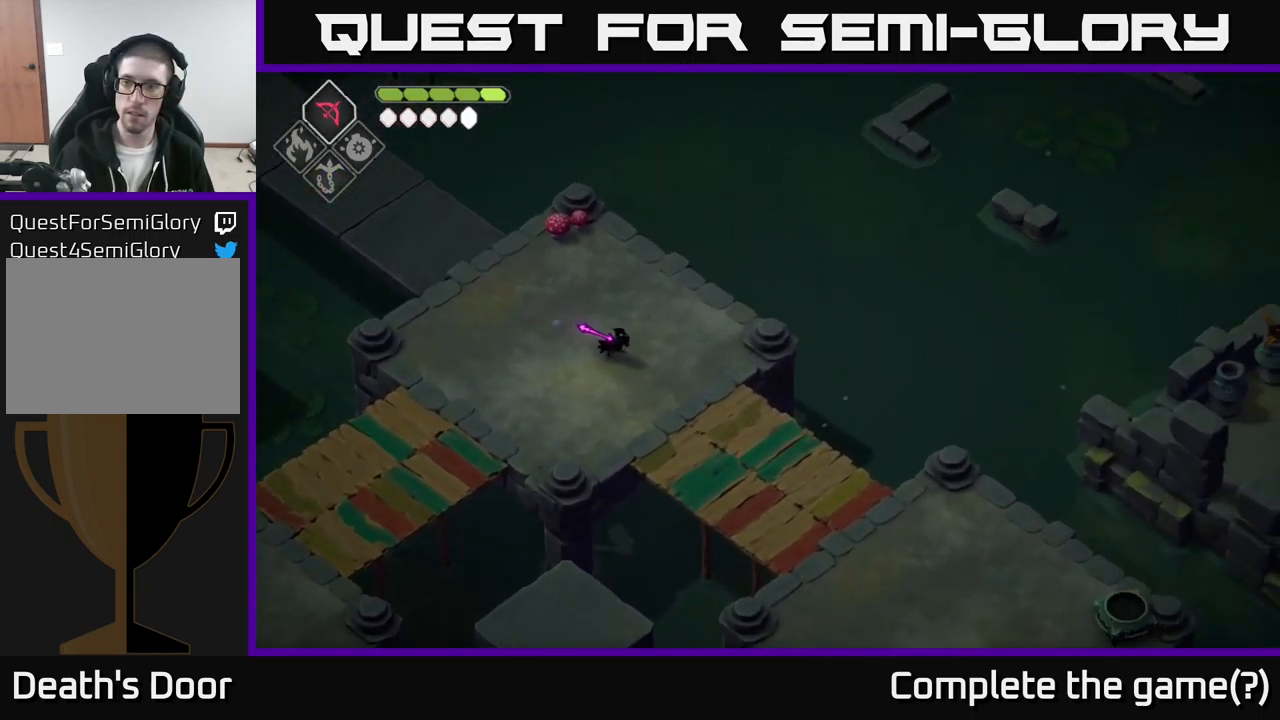
{"buttons": [], "left_stick": "center", "right_stick": "right", "events": []}
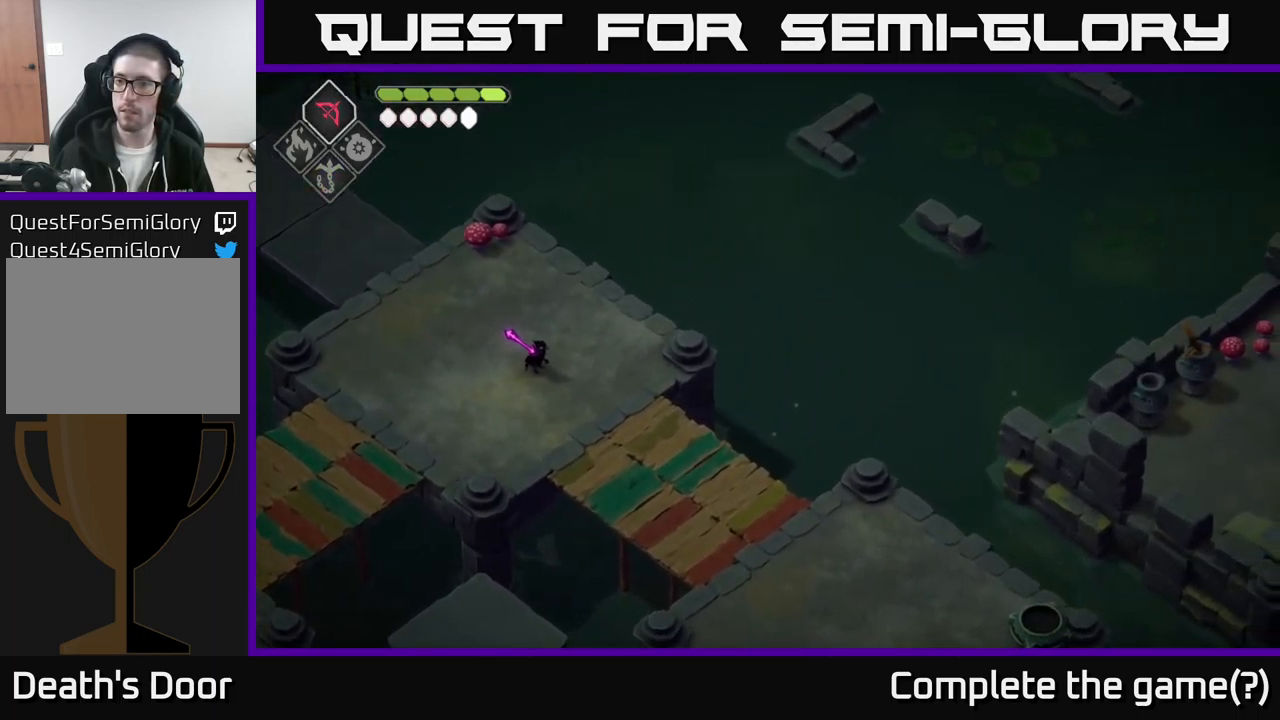
{"buttons": [], "left_stick": "down-right", "right_stick": "down-right", "events": [[50, "left_stick", "right"], [84, "right_stick", "down-right"], [100, "left_stick", "down-right"]]}
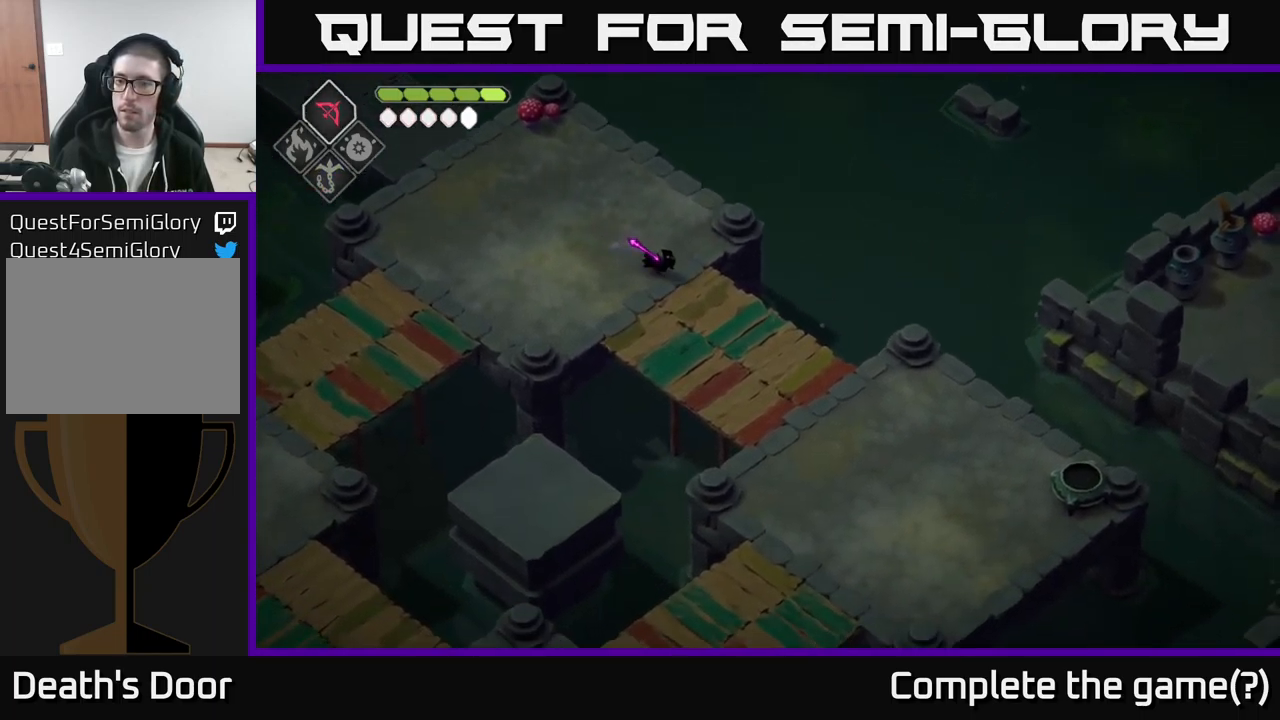
{"buttons": [], "left_stick": "down-right", "right_stick": "right", "events": [[484, "right_stick", "right"]]}
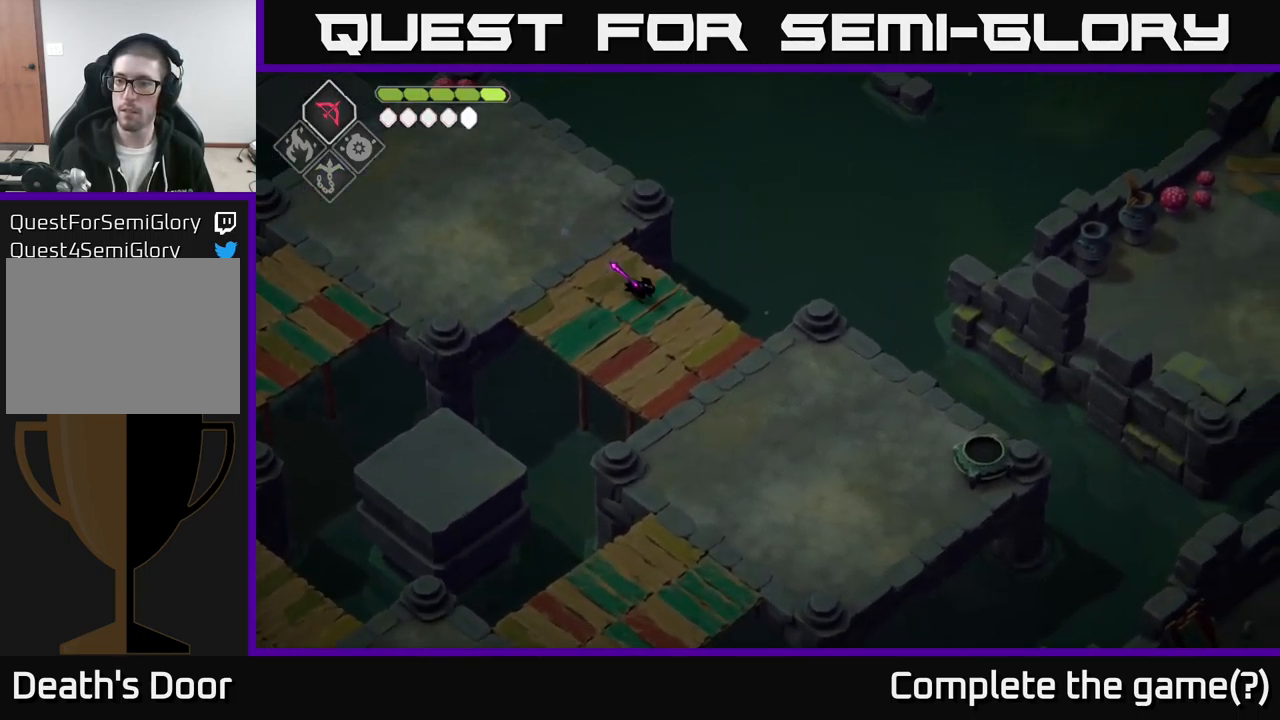
{"buttons": [], "left_stick": "down-right", "right_stick": "right", "events": []}
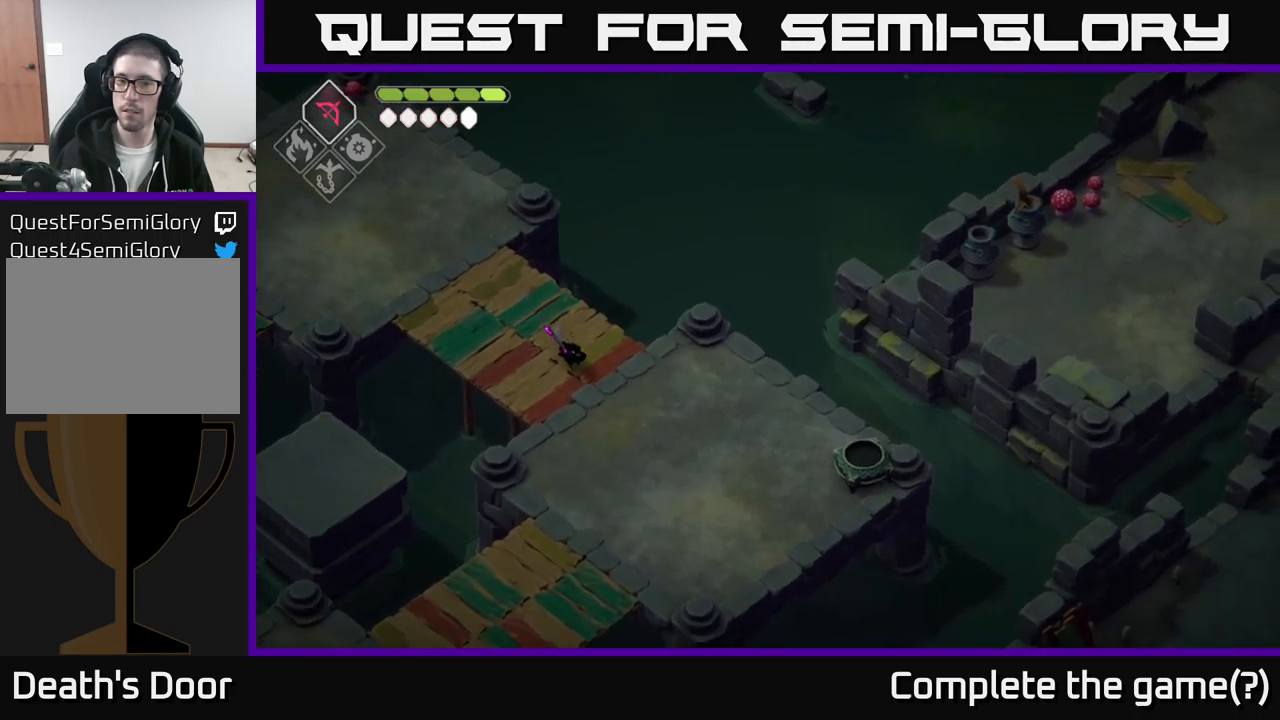
{"buttons": [], "left_stick": "right", "right_stick": "center", "events": [[133, "right_stick", "center"], [250, "A", "down"], [366, "A", "up"], [416, "left_stick", "right"]]}
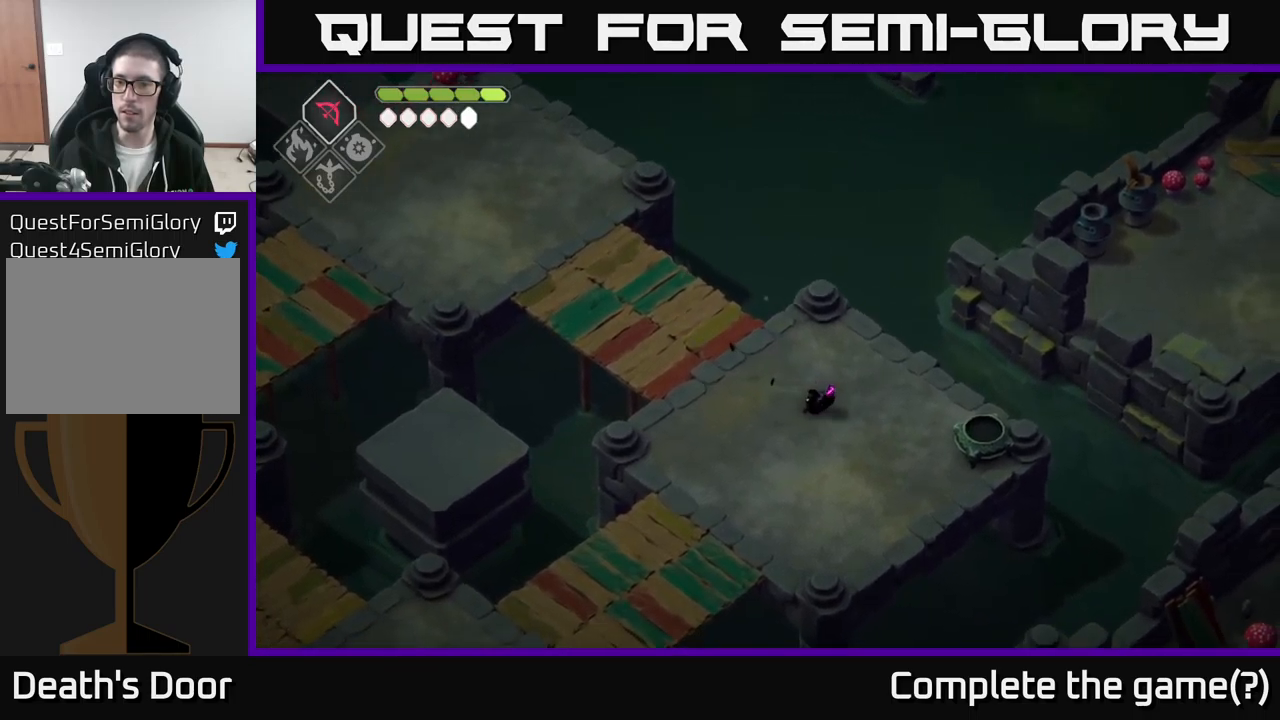
{"buttons": [], "left_stick": "center", "right_stick": "center", "events": [[433, "left_stick", "center"]]}
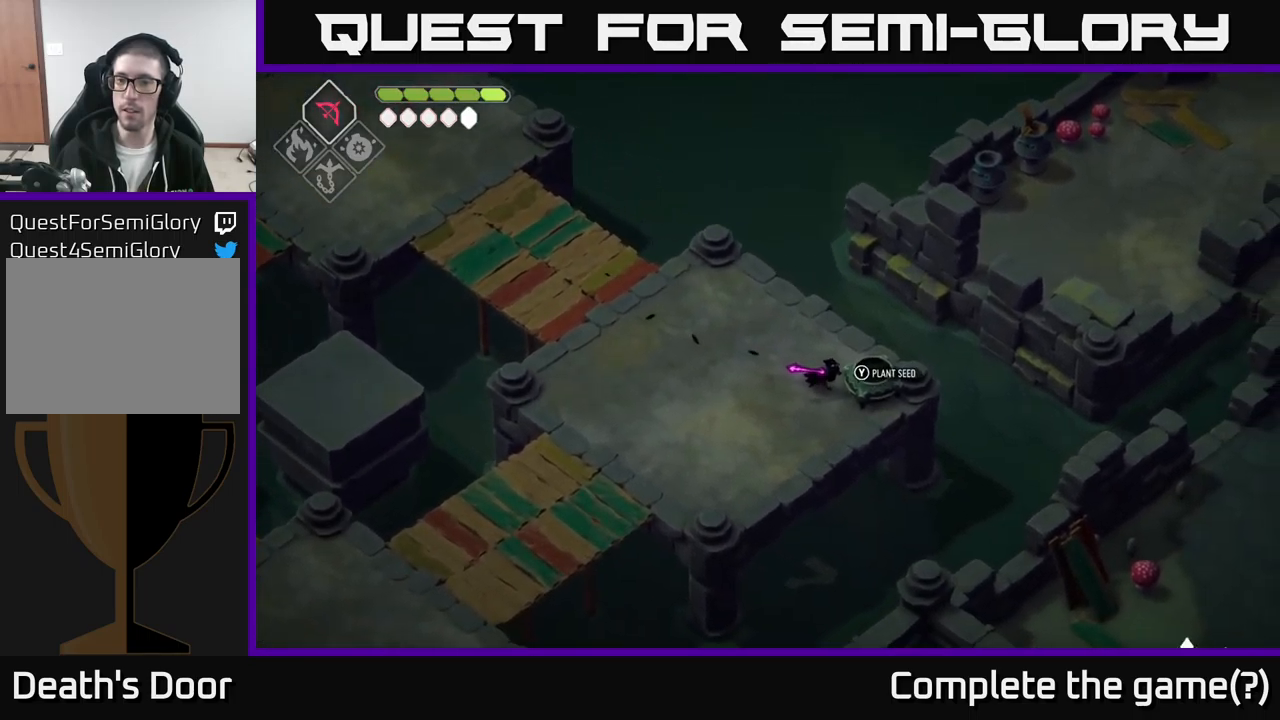
{"buttons": [], "left_stick": "center", "right_stick": "down-right", "events": [[33, "Y", "down"], [100, "Y", "up"], [316, "right_stick", "down-right"]]}
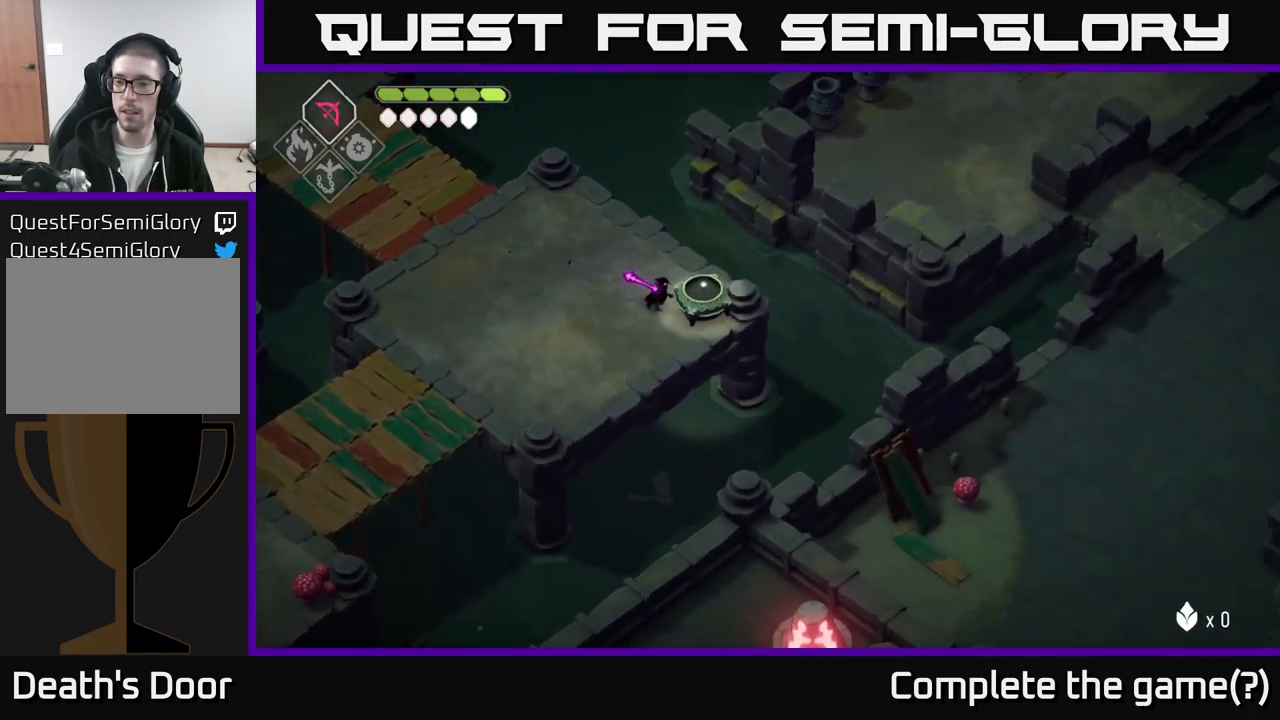
{"buttons": [], "left_stick": "down-left", "right_stick": "right", "events": [[50, "right_stick", "right"], [450, "left_stick", "down-left"]]}
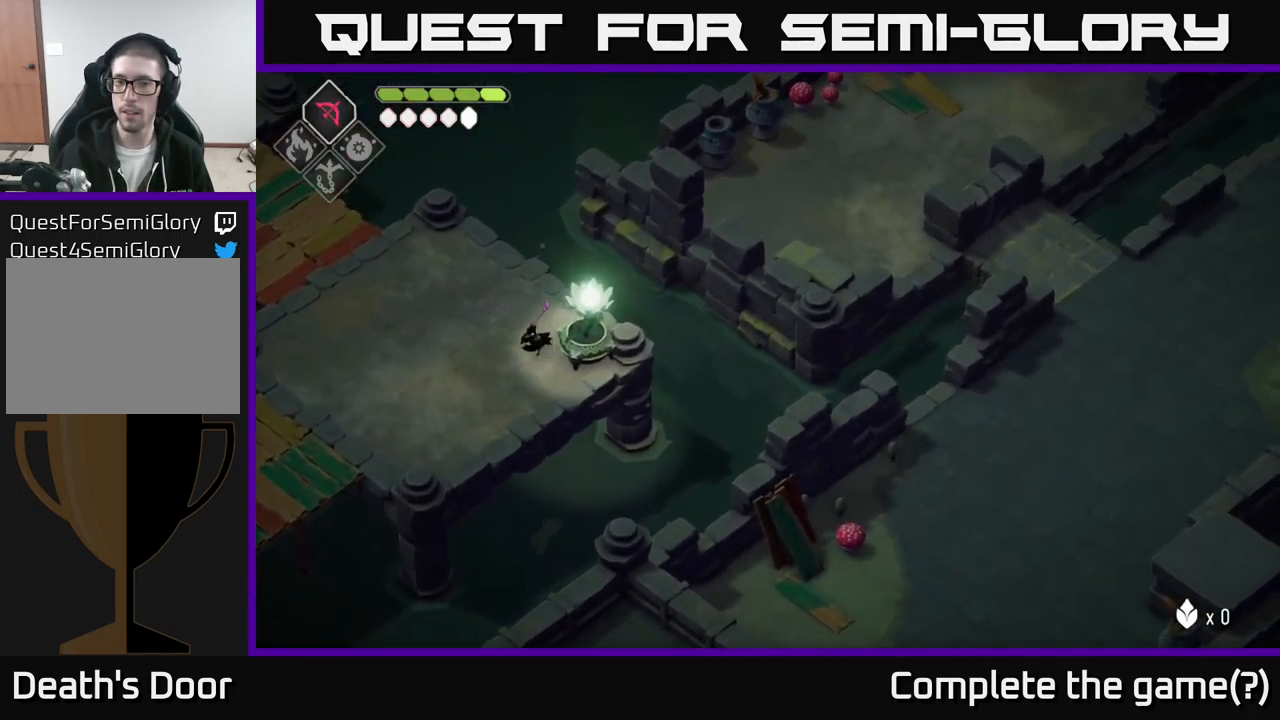
{"buttons": [], "left_stick": "down-left", "right_stick": "center", "events": [[216, "right_stick", "down"], [366, "right_stick", "center"]]}
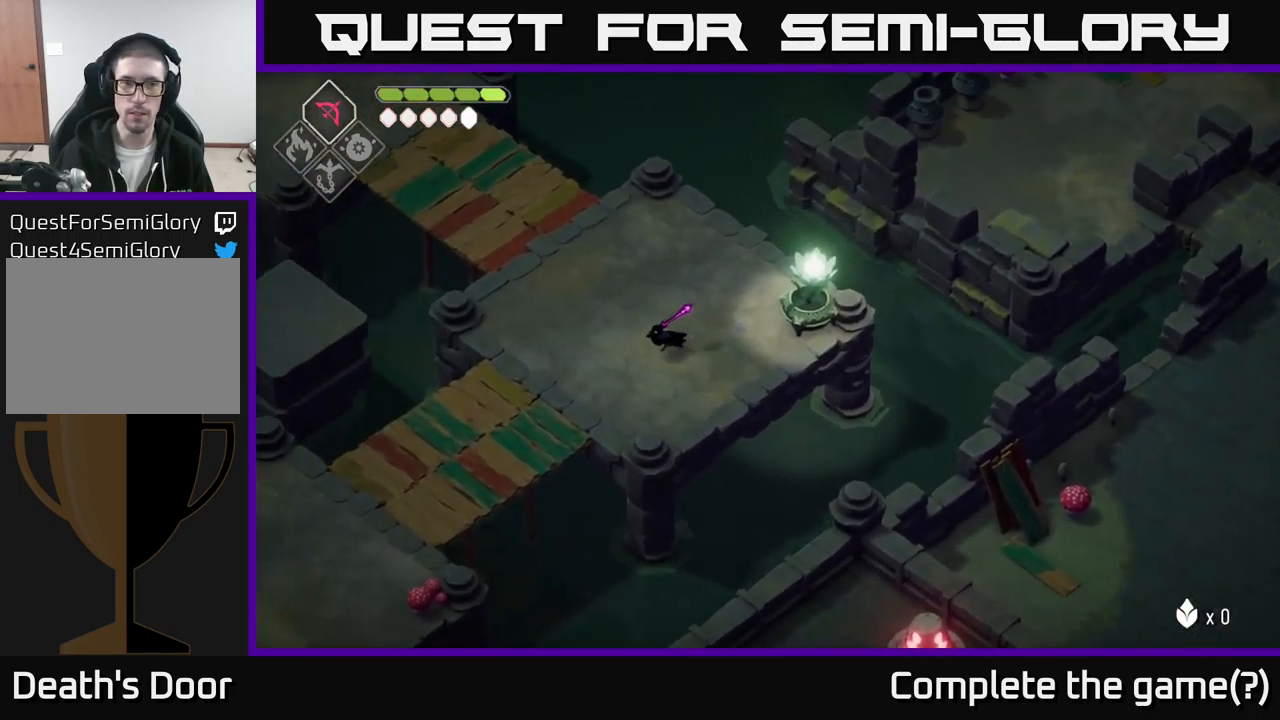
{"buttons": [], "left_stick": "down-left", "right_stick": "center", "events": [[283, "A", "down"], [416, "A", "up"]]}
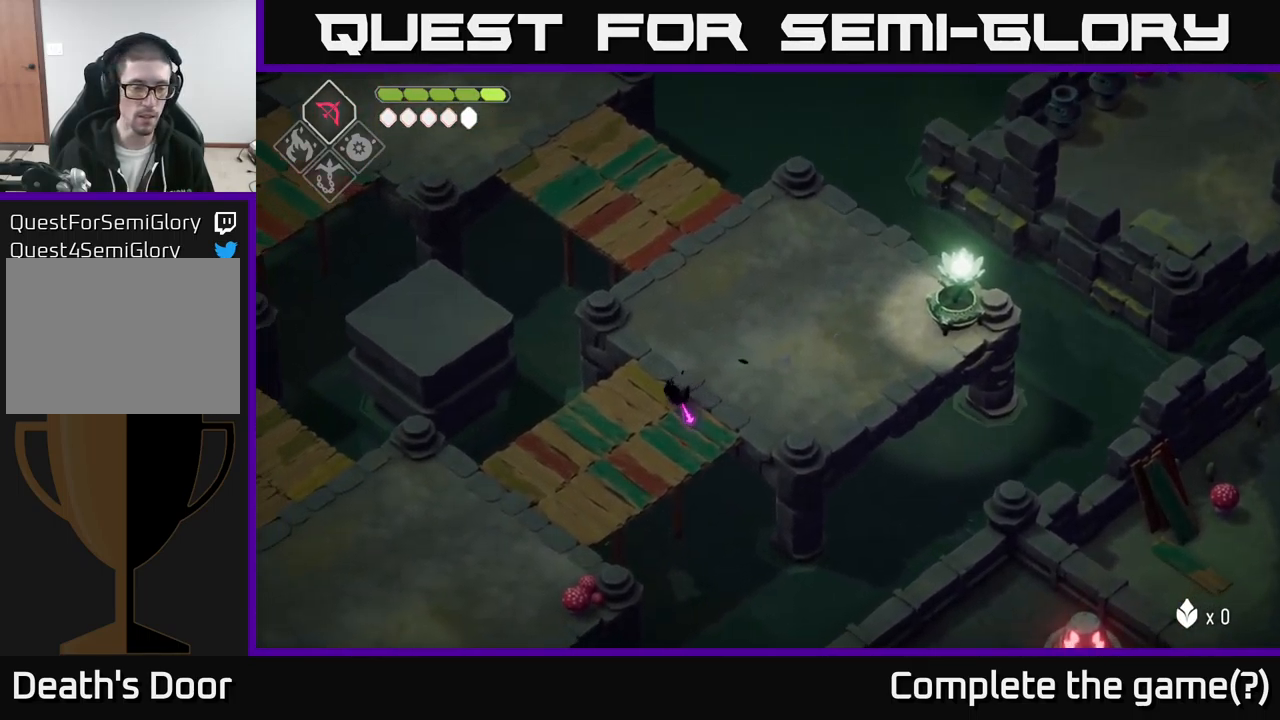
{"buttons": [], "left_stick": "down-left", "right_stick": "down-left", "events": [[100, "right_stick", "down"], [200, "right_stick", "down-left"]]}